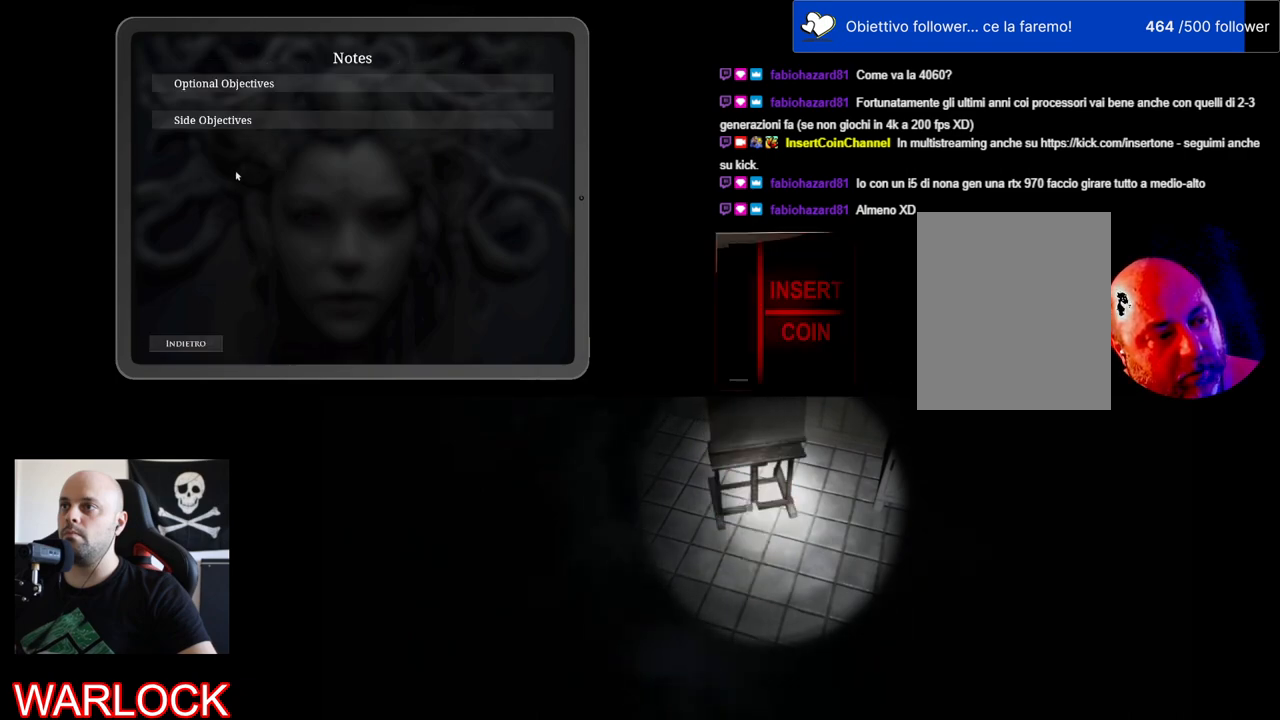
Gameplay with keyboard and mouse; each line is a JSON object with the keys and mouse buttons held at the frame after it. "events" lists presses ("down") and releases ("up") of "a", "c", "ctrl", "d", "e", "f", "q", "r", "s", "shift", "space", "tab", "w", "x", "z", "mouse_left", "mouse_wheel" and "mouse_right" between this image and that frame as [ms after this image, input, new state], when the widget could be followed in between. "mouse_left", "mouse_wheel", "mouse_right" = the "left", "wheel", "right" buttons of the "mouse" list. No other keys are recorded. "wheel" means that the mouse wheel is clicked or scrolled. Mouse movement is not recorded.
{"keys": [], "mouse": [], "events": []}
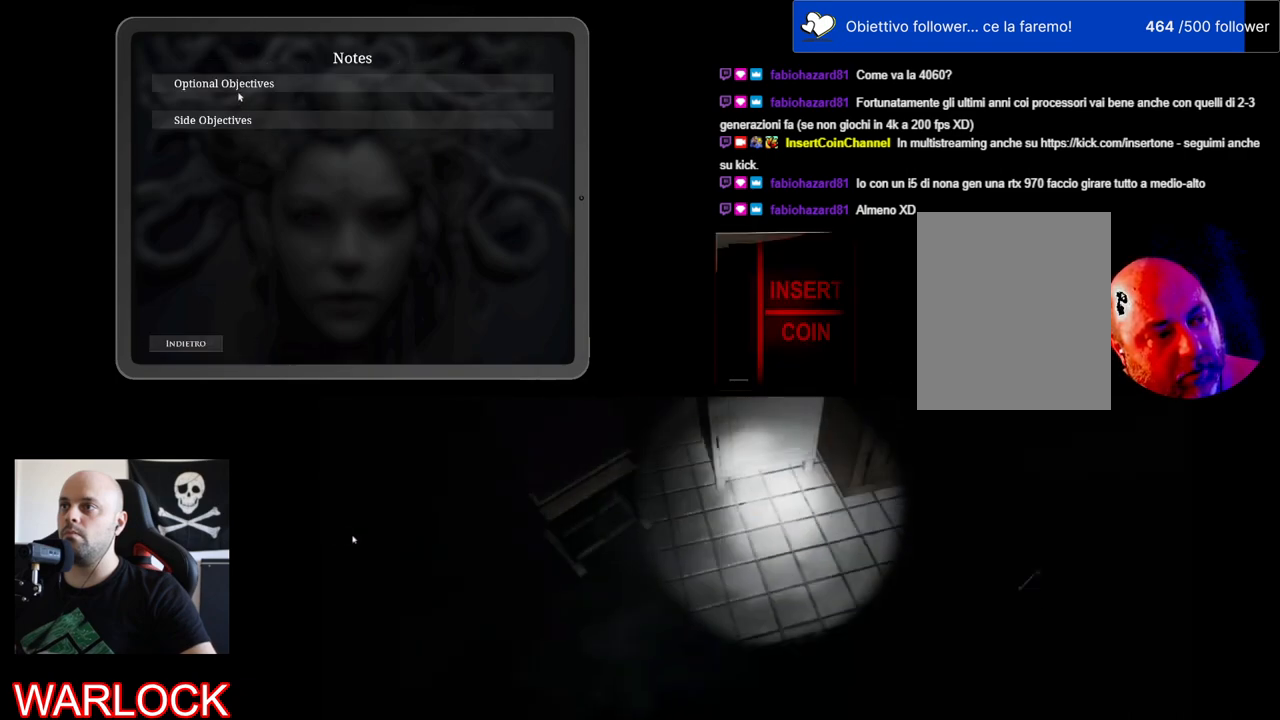
{"keys": [], "mouse": ["left"], "events": [[417, "mouse_left", "down"]]}
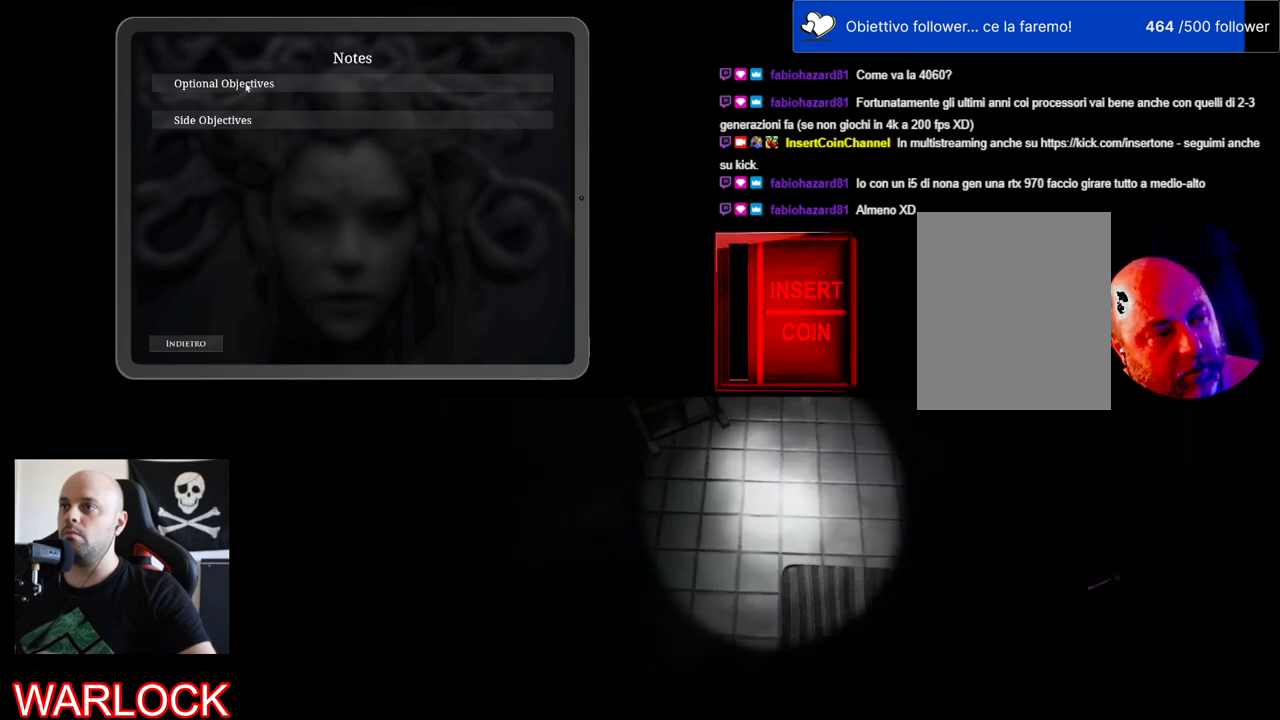
{"keys": [], "mouse": [], "events": [[67, "mouse_left", "up"]]}
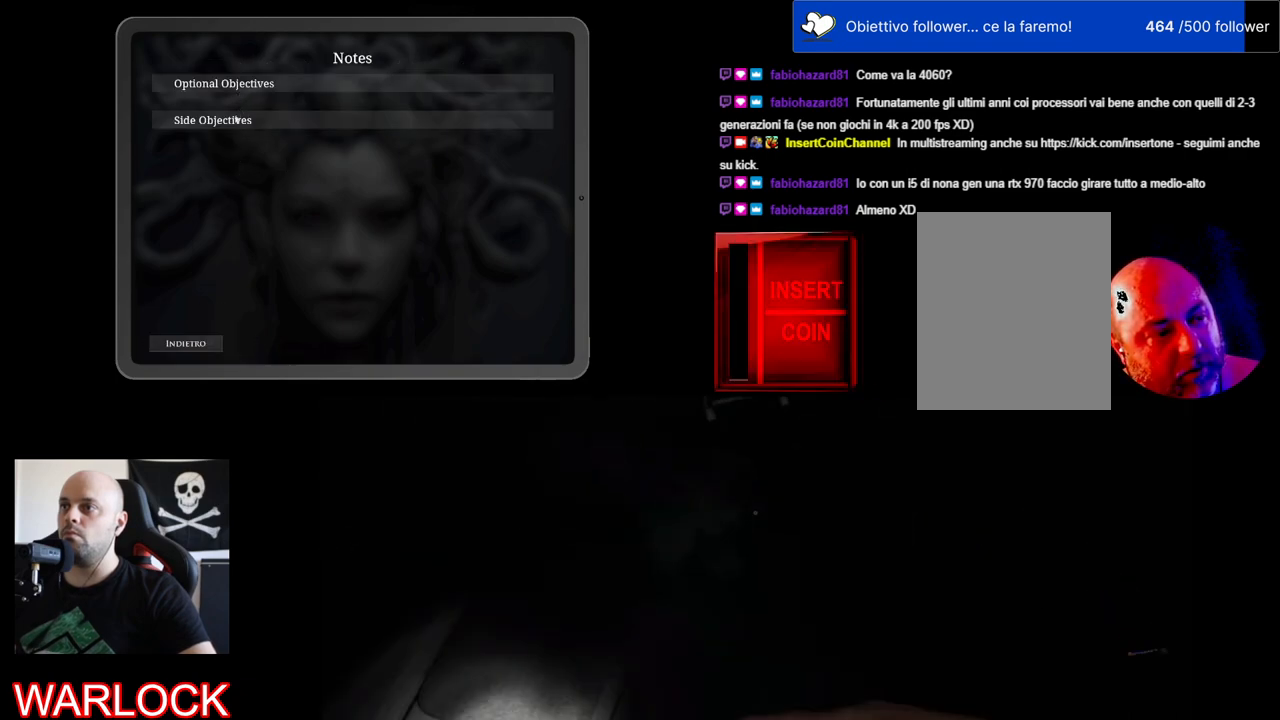
{"keys": [], "mouse": [], "events": []}
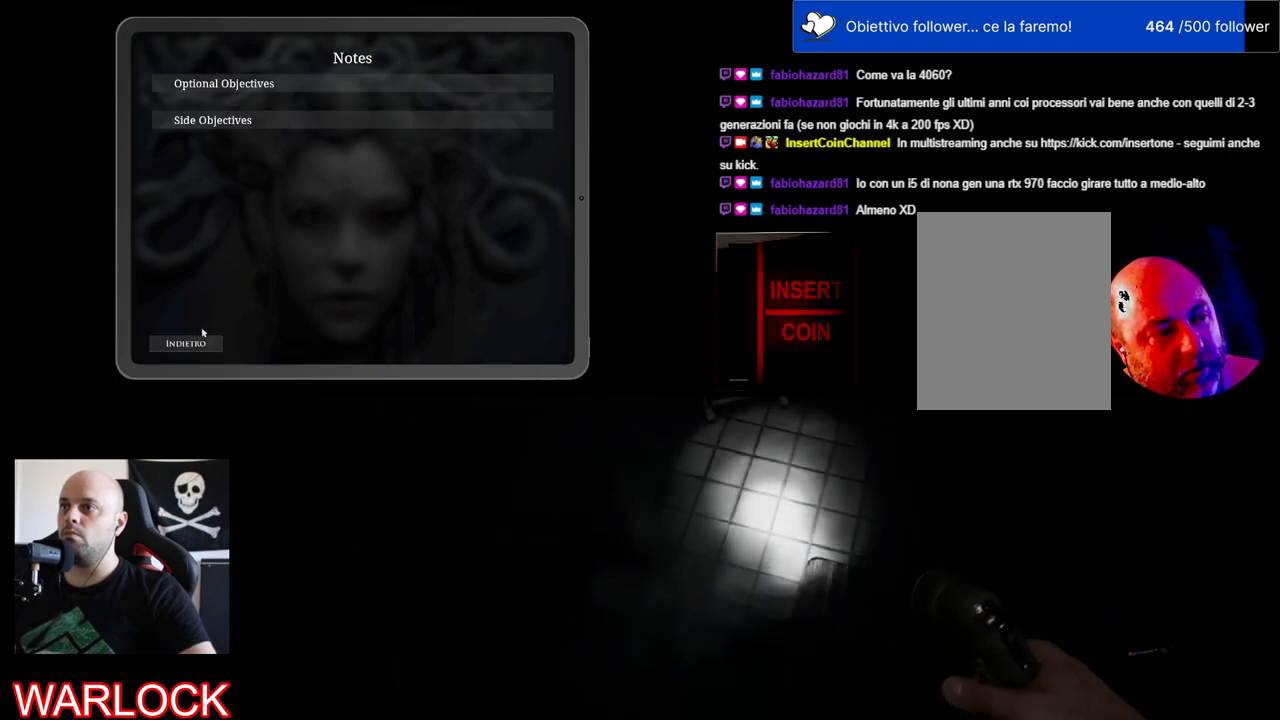
{"keys": [], "mouse": ["left"], "events": [[500, "mouse_left", "down"]]}
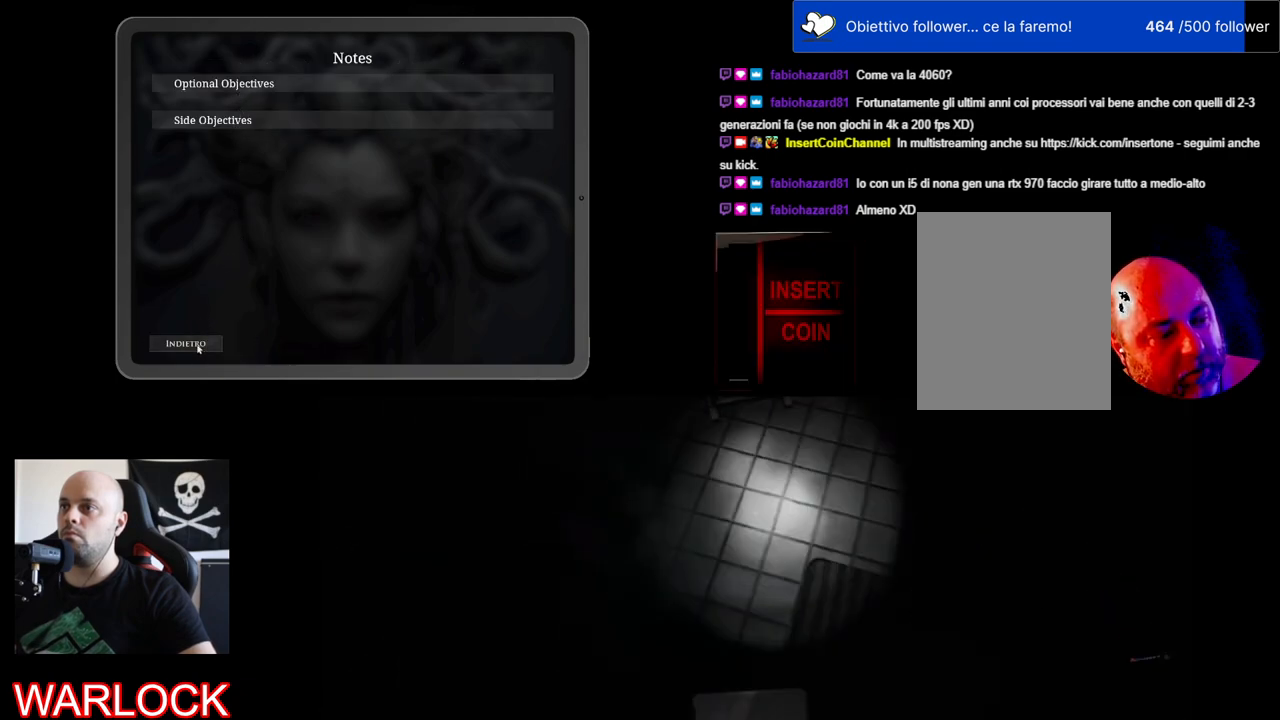
{"keys": [], "mouse": [], "events": [[100, "mouse_left", "up"]]}
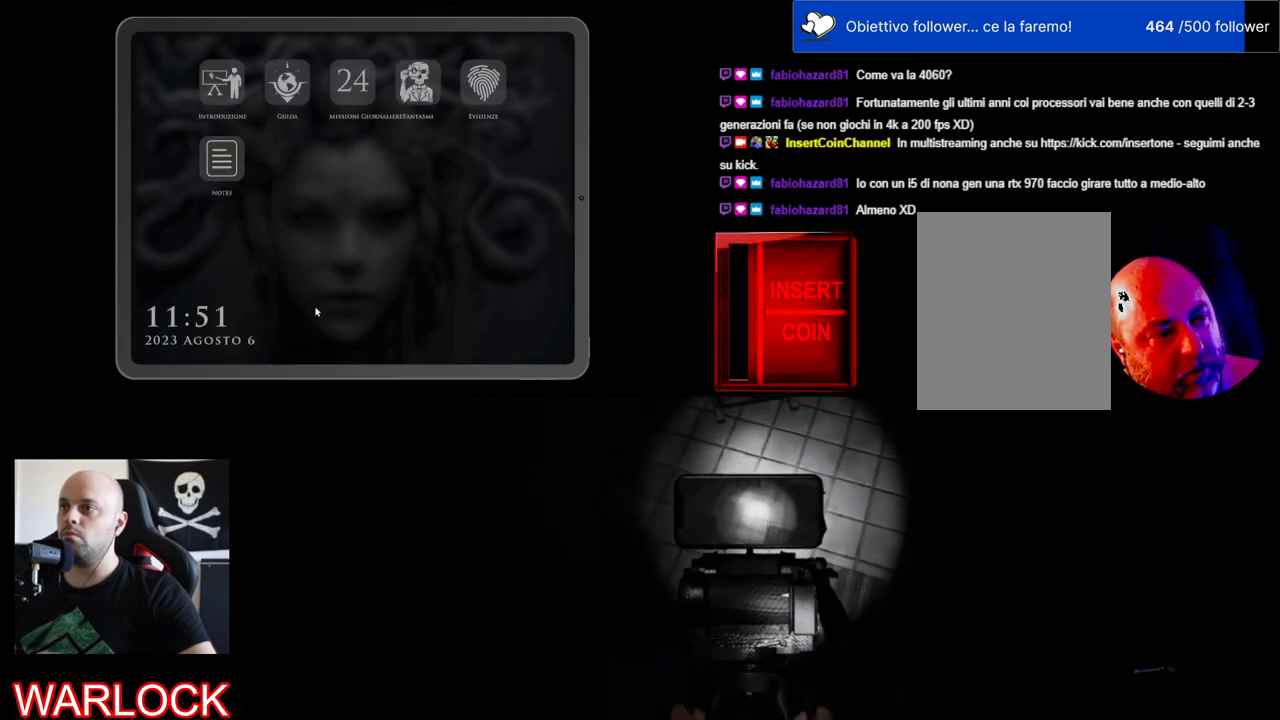
{"keys": [], "mouse": [], "events": []}
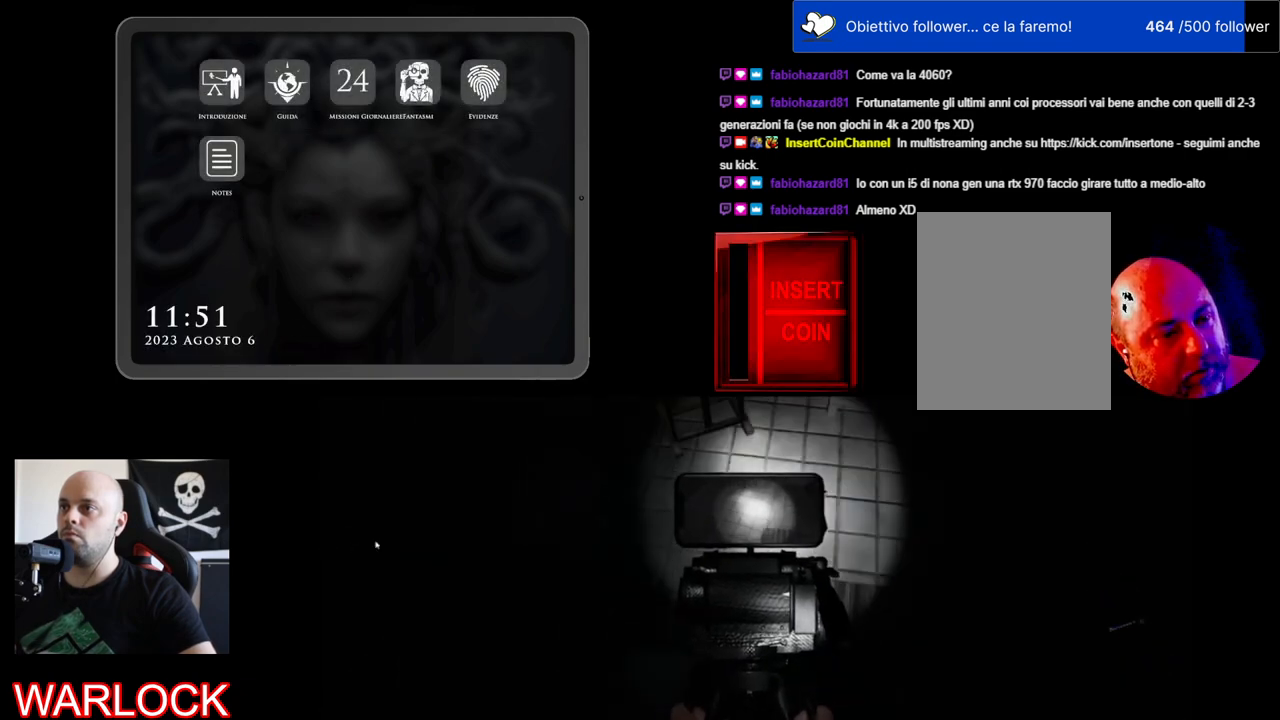
{"keys": [], "mouse": [], "events": [[34, "mouse_left", "down"], [150, "mouse_left", "up"]]}
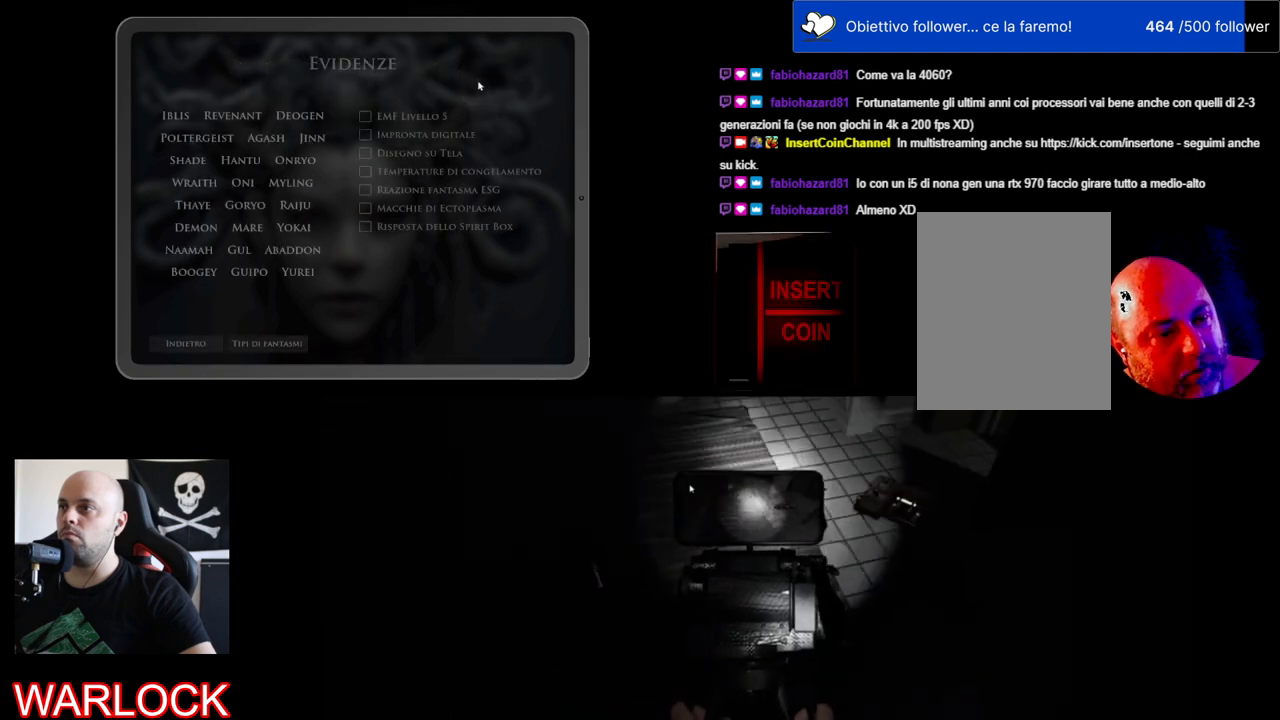
{"keys": [], "mouse": [], "events": []}
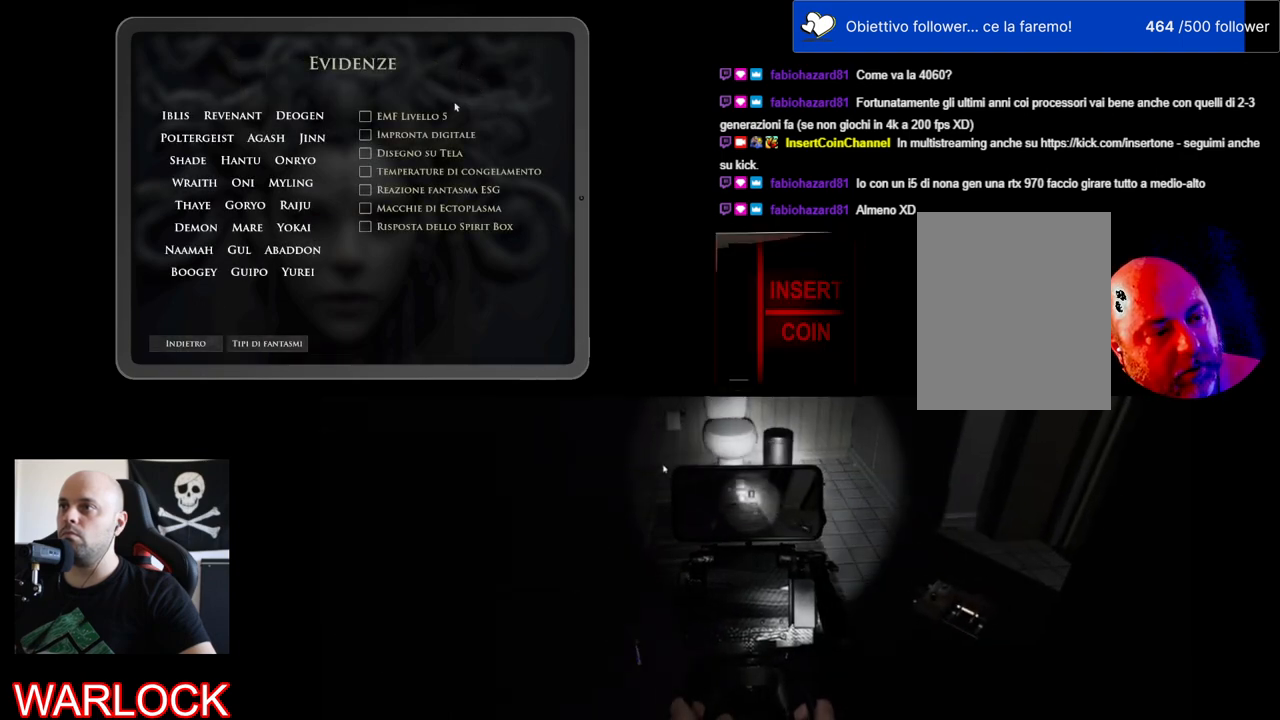
{"keys": [], "mouse": [], "events": []}
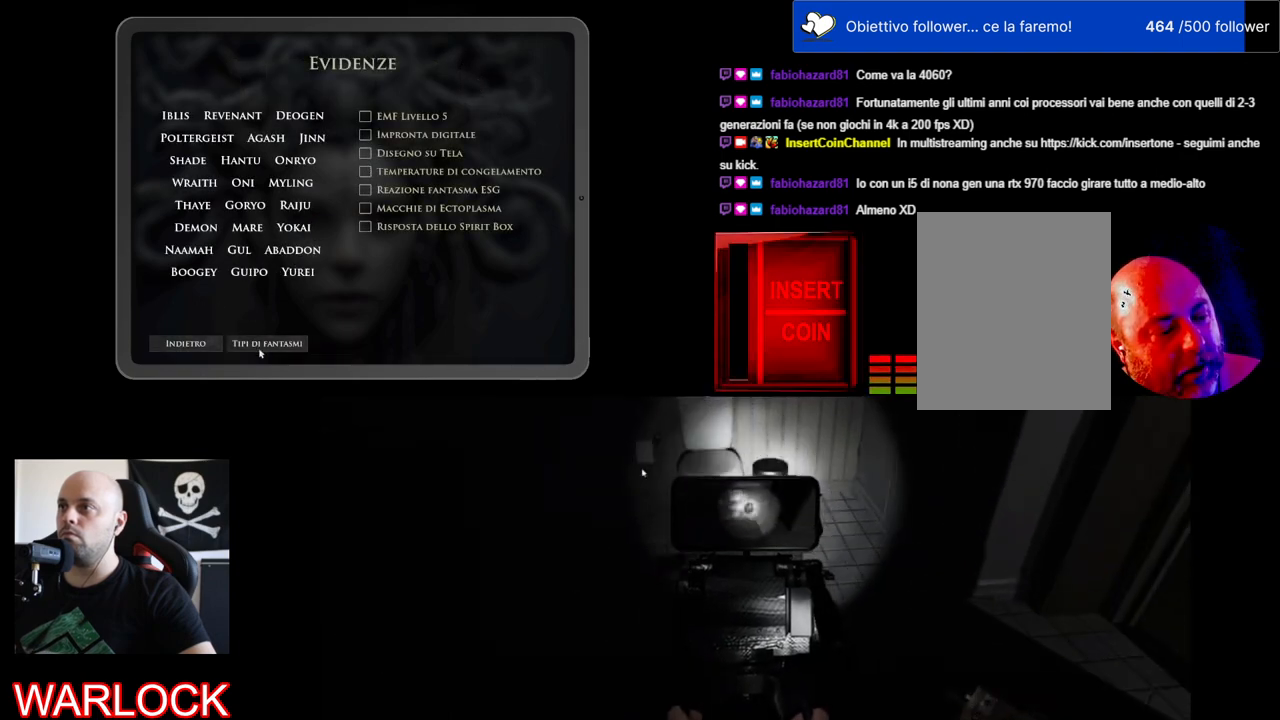
{"keys": [], "mouse": [], "events": [[250, "mouse_left", "down"], [367, "mouse_left", "up"]]}